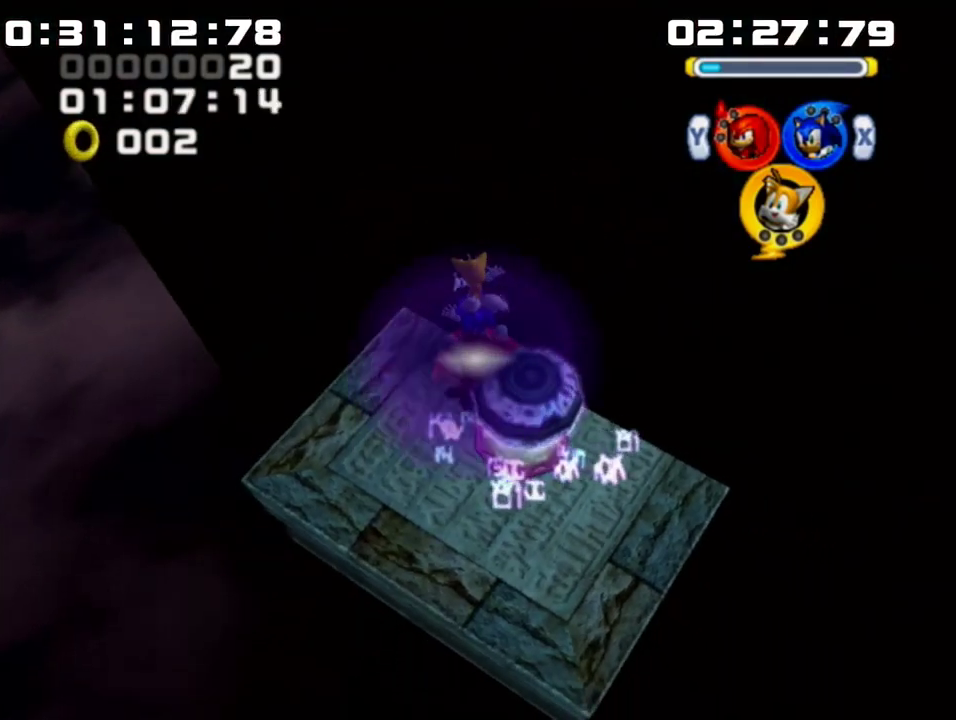
Gameplay with a controller (Nintendo layout); each line is a JSON object with the inputs held at the frame after it. "events" lists button and stick changes between this image and that frame as [ms after this image, input, new state], when the widget could be followed in between. Not read: L3 R3 right_stick.
{"buttons": [], "left_stick": "down", "events": [[67, "left_stick", "down-right"], [350, "left_stick", "down"]]}
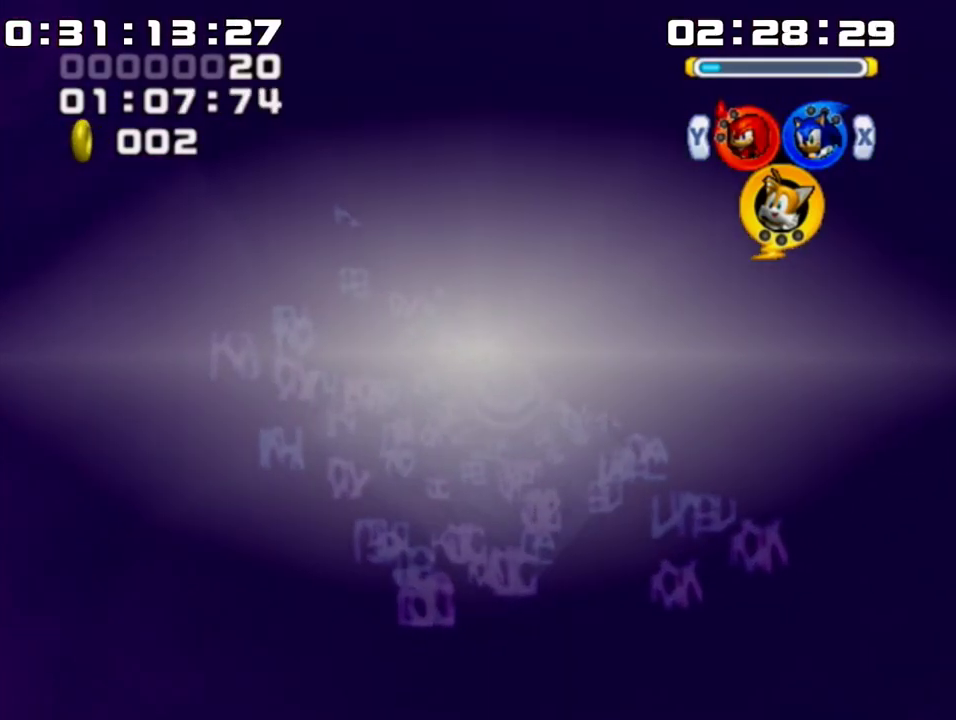
{"buttons": [], "left_stick": "down", "events": []}
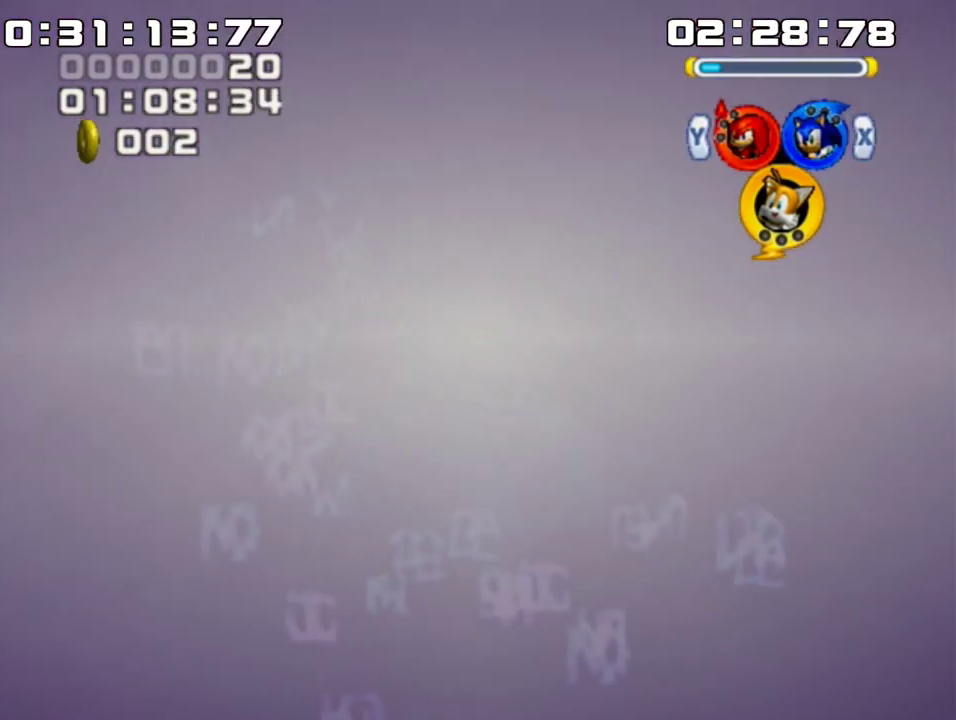
{"buttons": [], "left_stick": "down", "events": []}
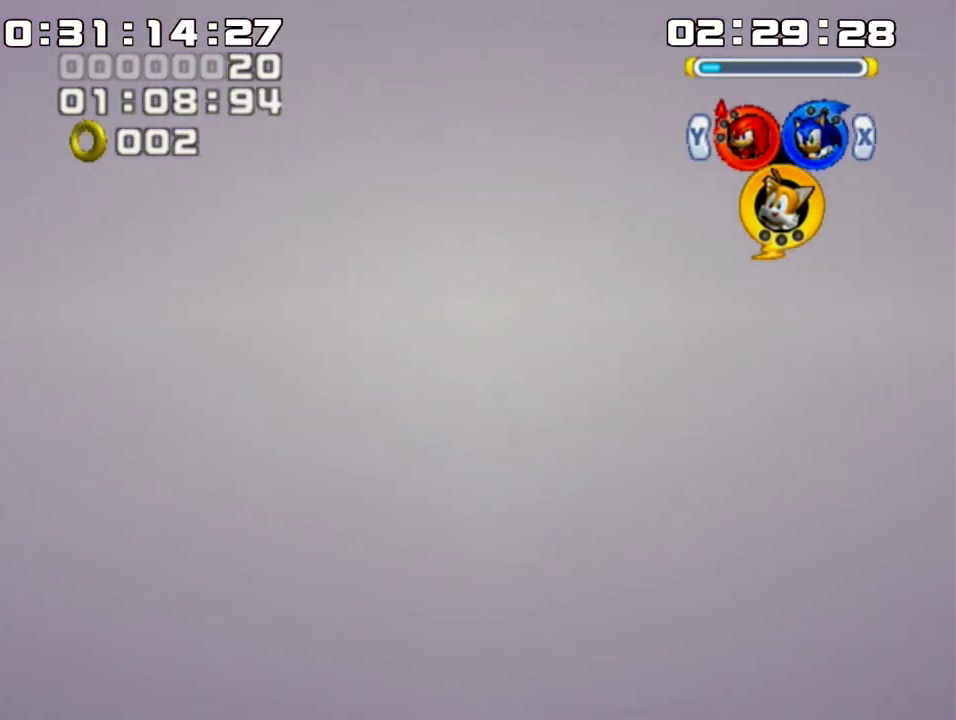
{"buttons": [], "left_stick": "down", "events": []}
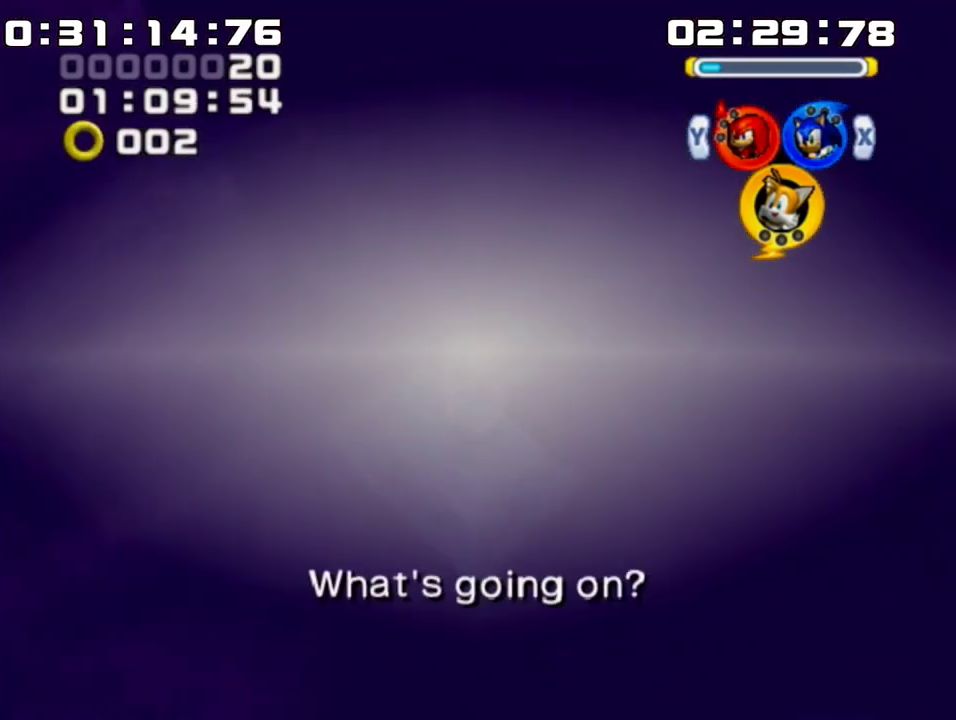
{"buttons": [], "left_stick": "down-right", "events": [[400, "left_stick", "down-right"]]}
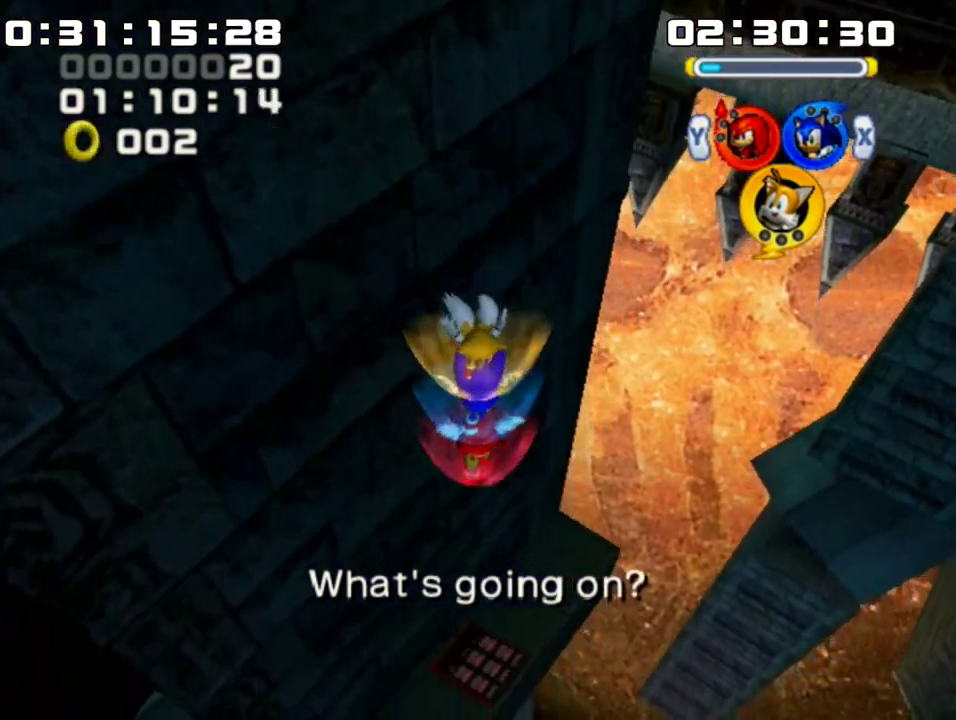
{"buttons": [], "left_stick": "up", "events": [[33, "left_stick", "right"], [233, "left_stick", "up-right"], [383, "left_stick", "up"]]}
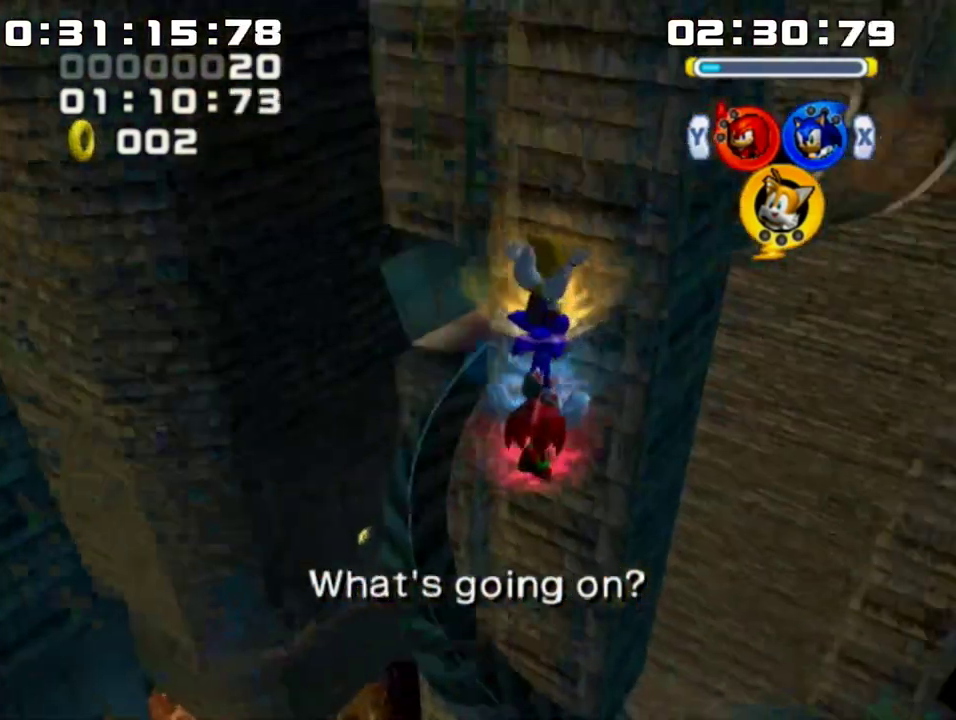
{"buttons": [], "left_stick": "up", "events": [[317, "X", "down"], [400, "X", "up"]]}
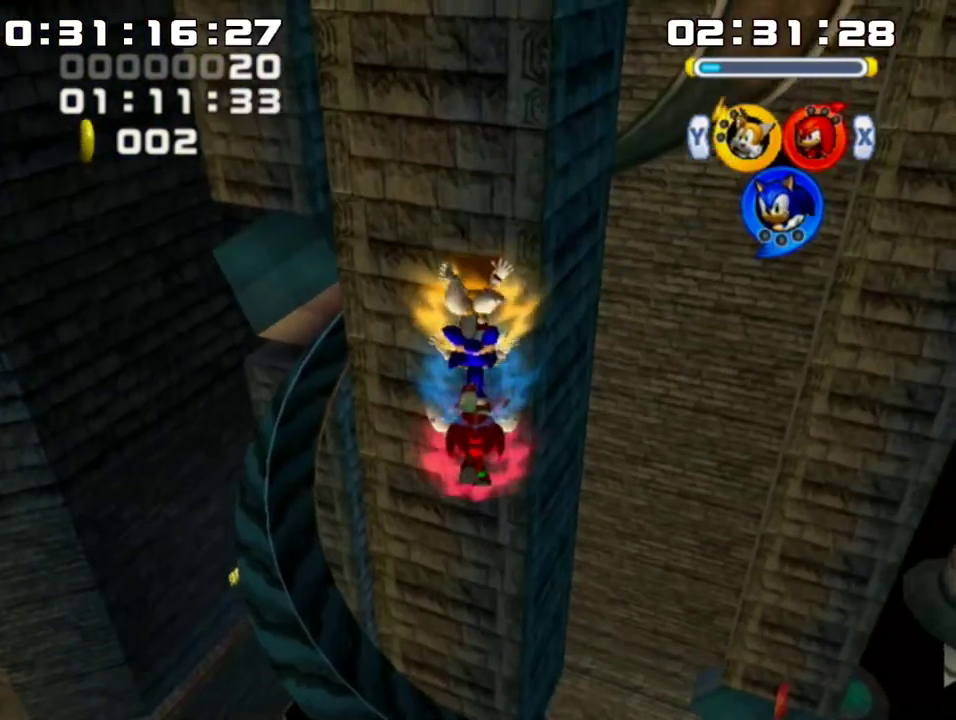
{"buttons": [], "left_stick": "up", "events": []}
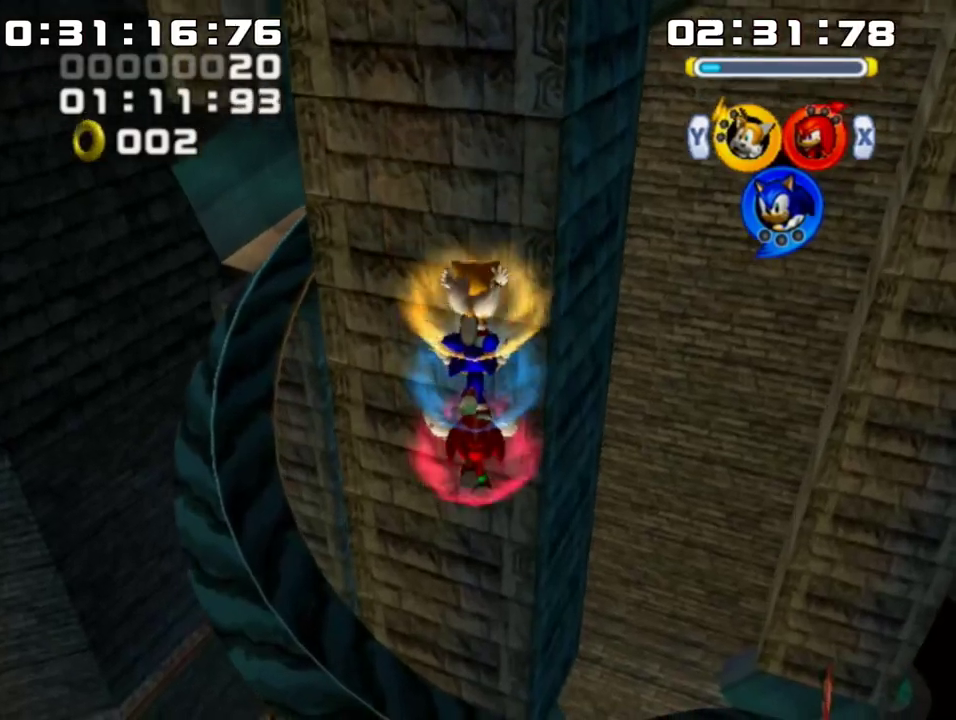
{"buttons": [], "left_stick": "up", "events": []}
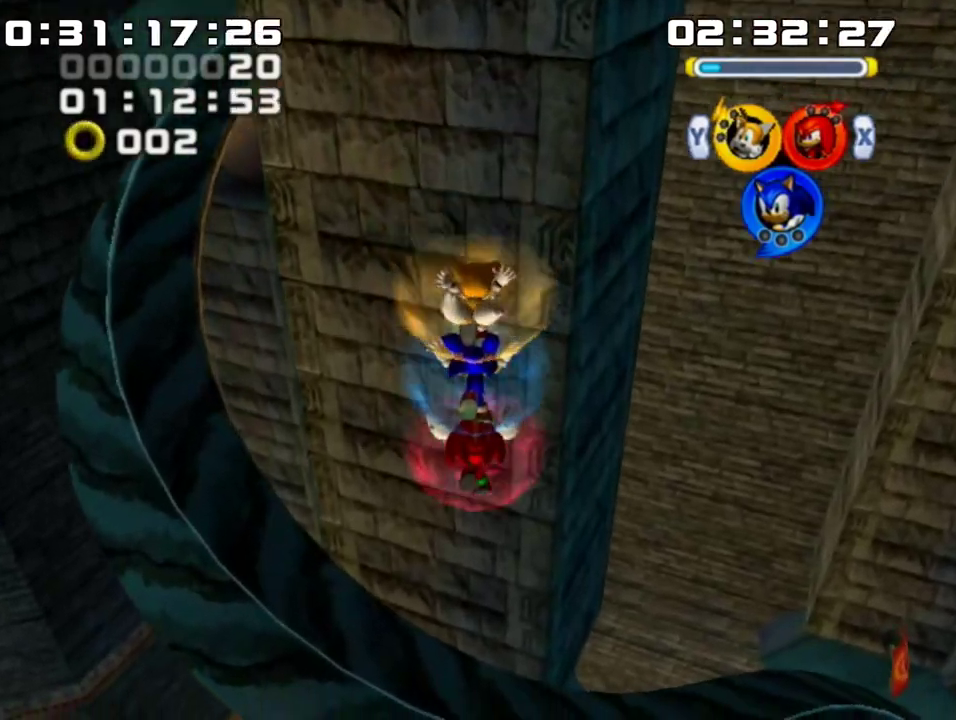
{"buttons": [], "left_stick": "up", "events": []}
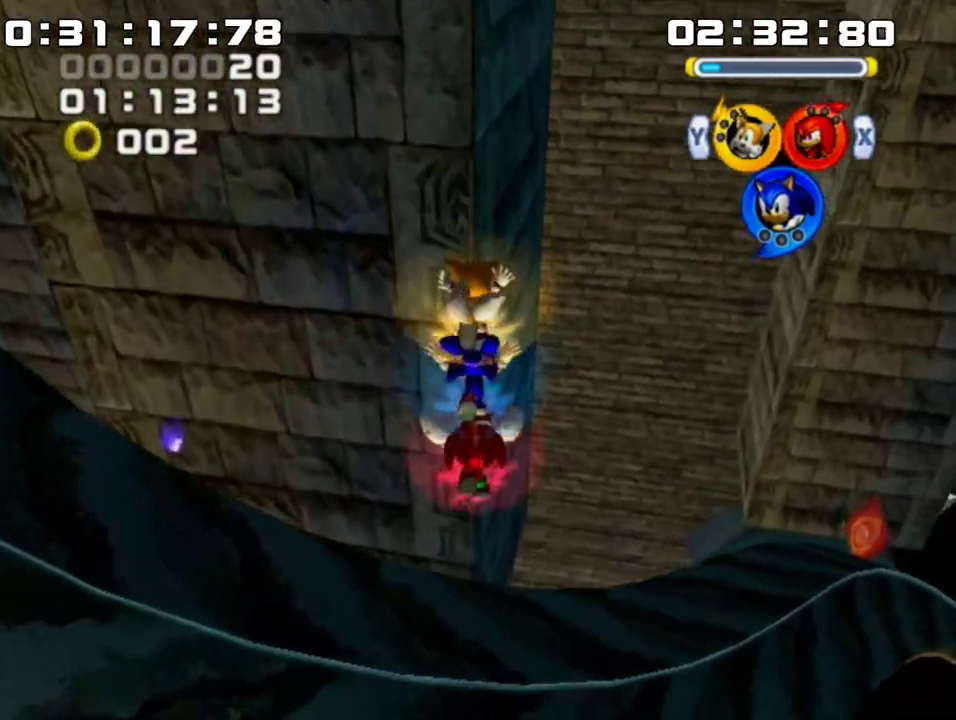
{"buttons": ["B"], "left_stick": "up", "events": [[450, "B", "down"]]}
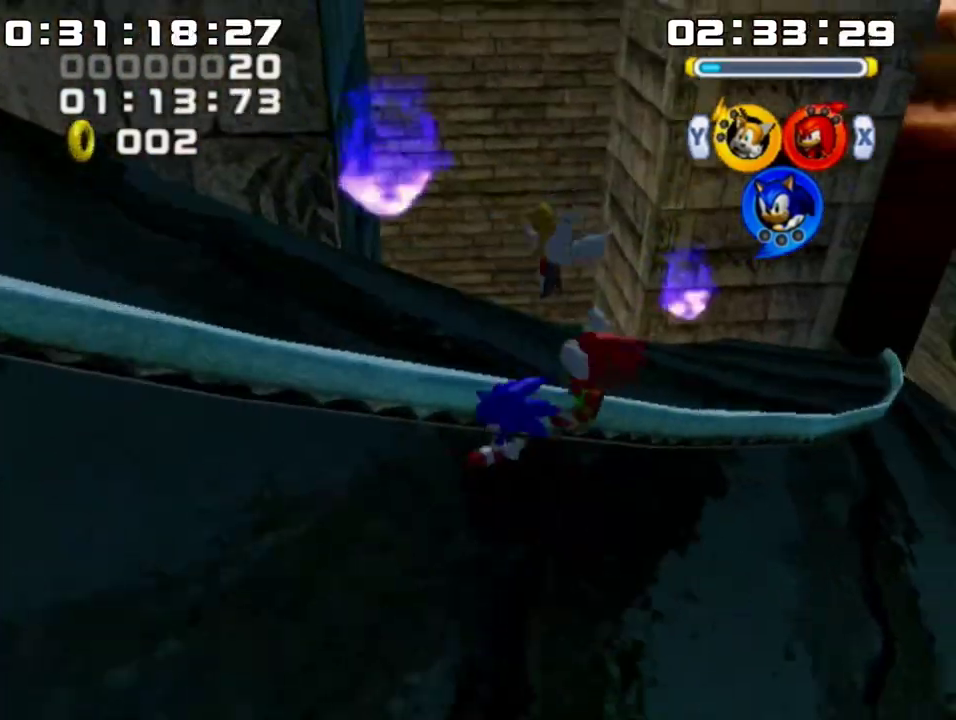
{"buttons": ["B", "X"], "left_stick": "center", "events": [[67, "left_stick", "up-right"], [233, "B", "up"], [383, "B", "down"], [500, "X", "down"], [500, "left_stick", "center"]]}
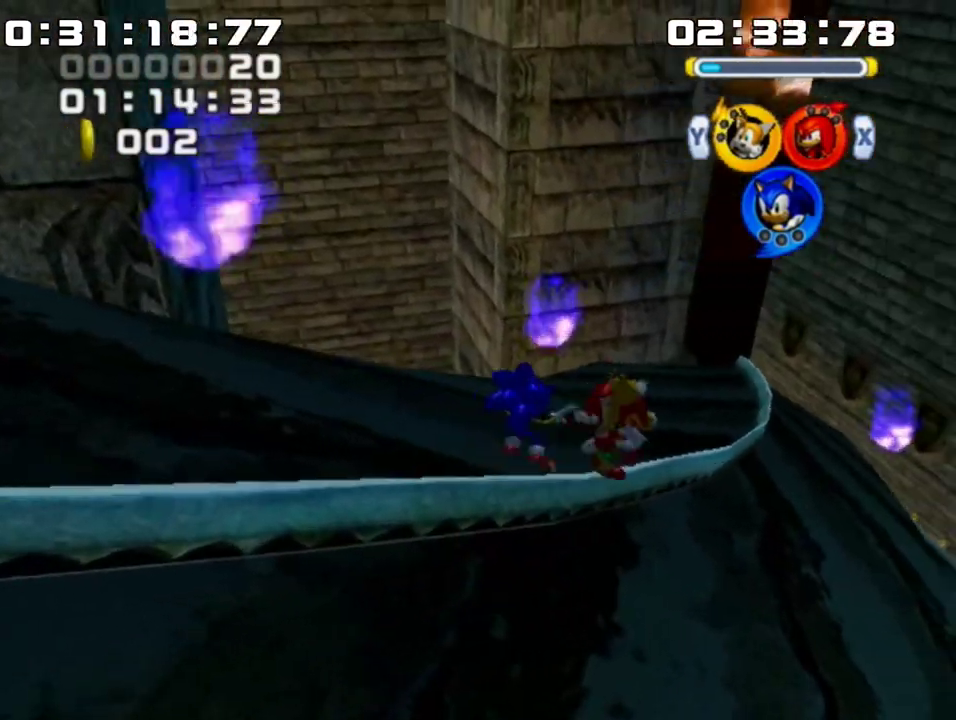
{"buttons": ["B", "X", "Y"], "left_stick": "center", "events": [[67, "Y", "down"], [100, "X", "up"], [200, "X", "down"], [200, "Y", "up"], [283, "Y", "down"], [317, "X", "up"], [383, "Y", "up"], [433, "X", "down"], [500, "Y", "down"]]}
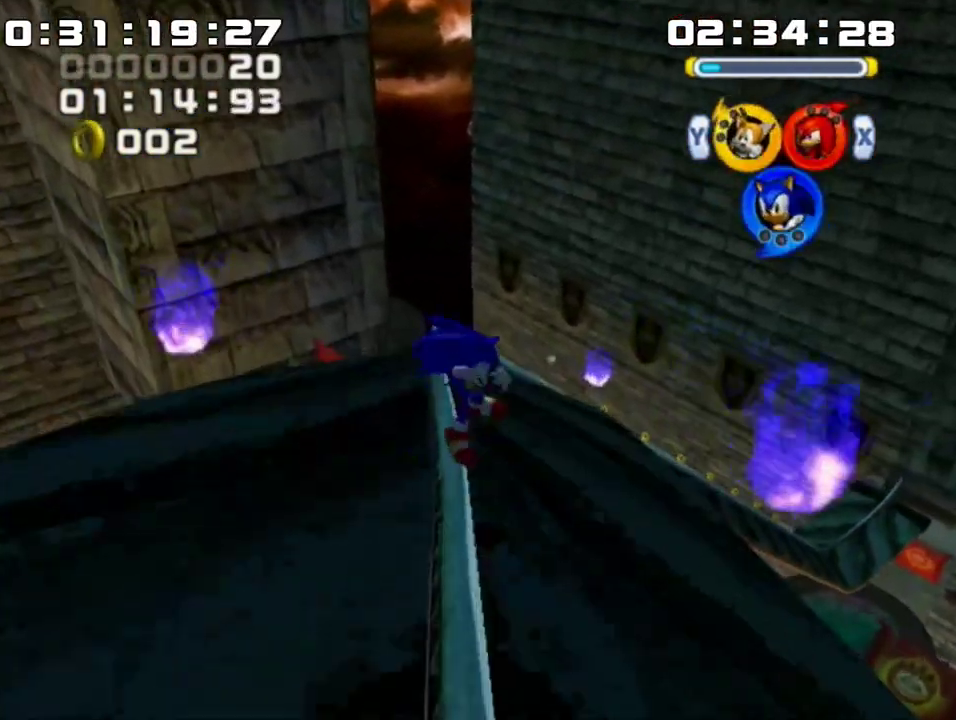
{"buttons": ["B", "X"], "left_stick": "center", "events": [[33, "X", "up"], [100, "Y", "up"], [350, "X", "down"], [450, "X", "up"], [500, "X", "down"]]}
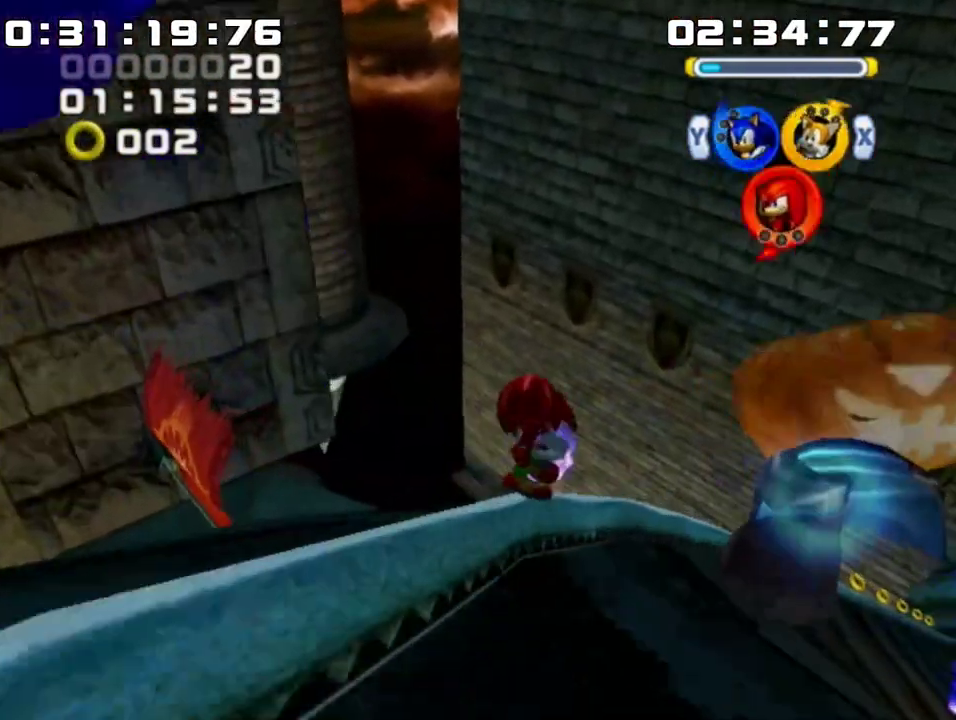
{"buttons": [], "left_stick": "up-left", "events": [[100, "X", "up"], [133, "B", "up"], [150, "left_stick", "up"], [233, "A", "down"], [317, "A", "up"], [350, "left_stick", "up-left"]]}
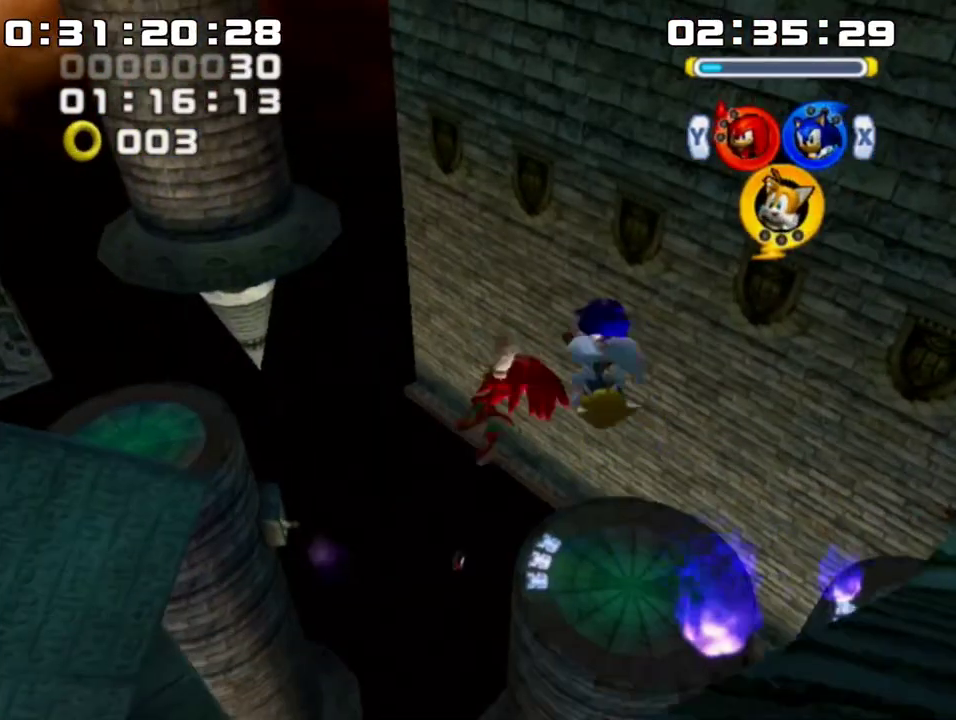
{"buttons": [], "left_stick": "up", "events": [[350, "left_stick", "up"]]}
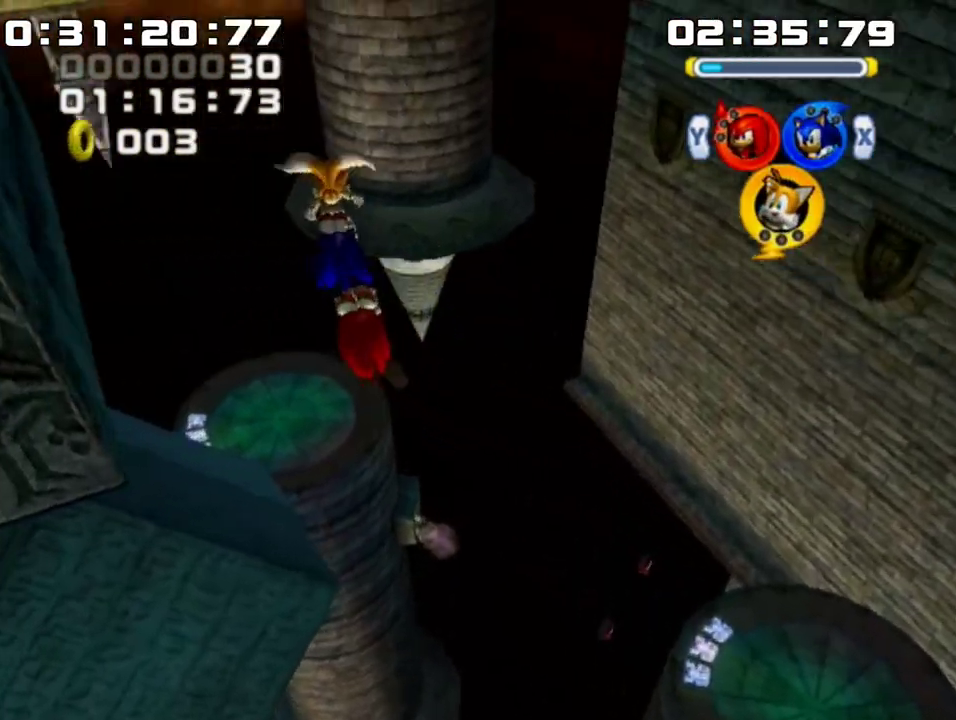
{"buttons": [], "left_stick": "up", "events": []}
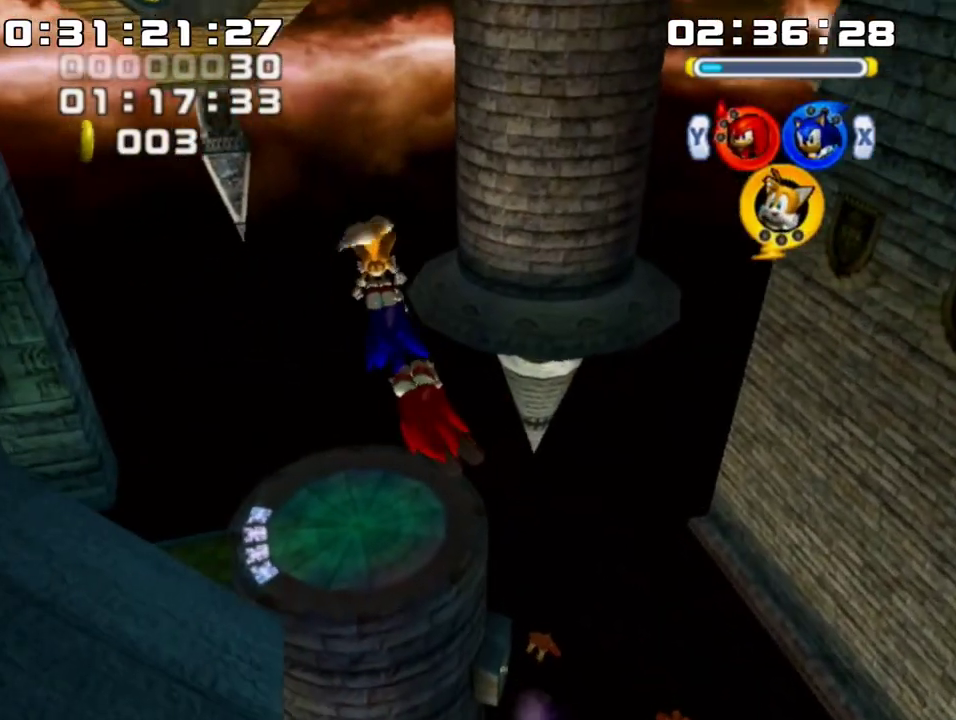
{"buttons": [], "left_stick": "up", "events": []}
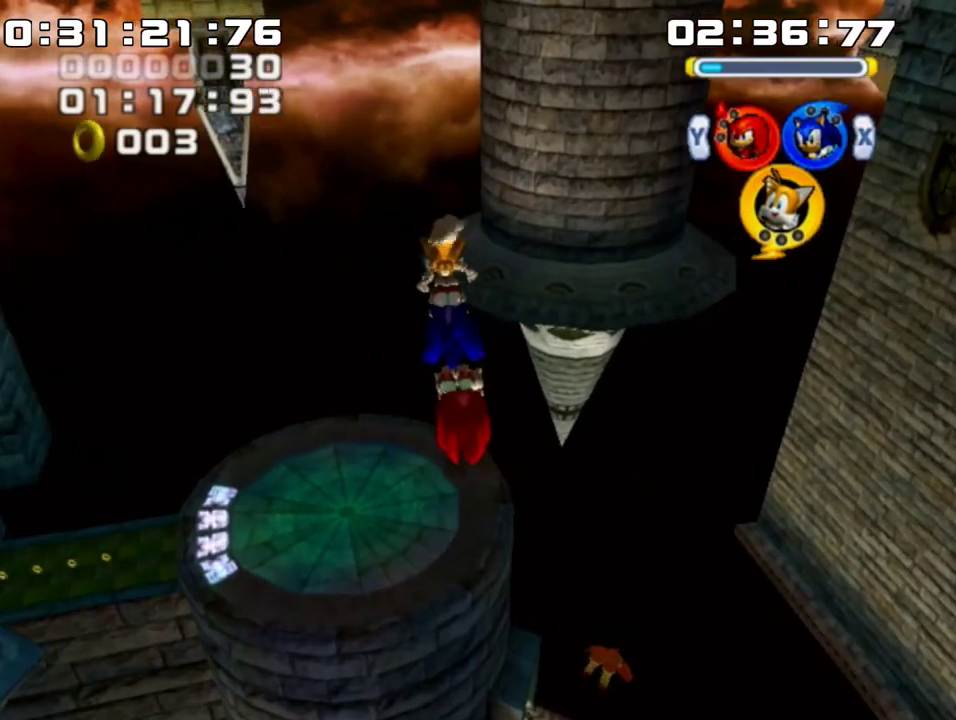
{"buttons": [], "left_stick": "up", "events": []}
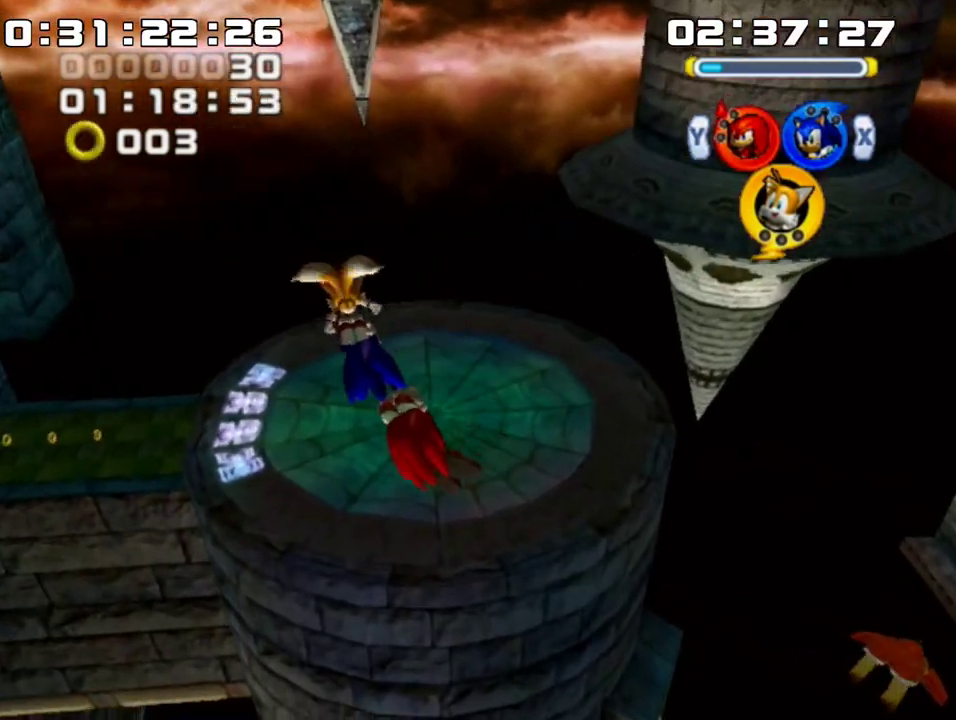
{"buttons": ["A"], "left_stick": "up", "events": [[467, "A", "down"]]}
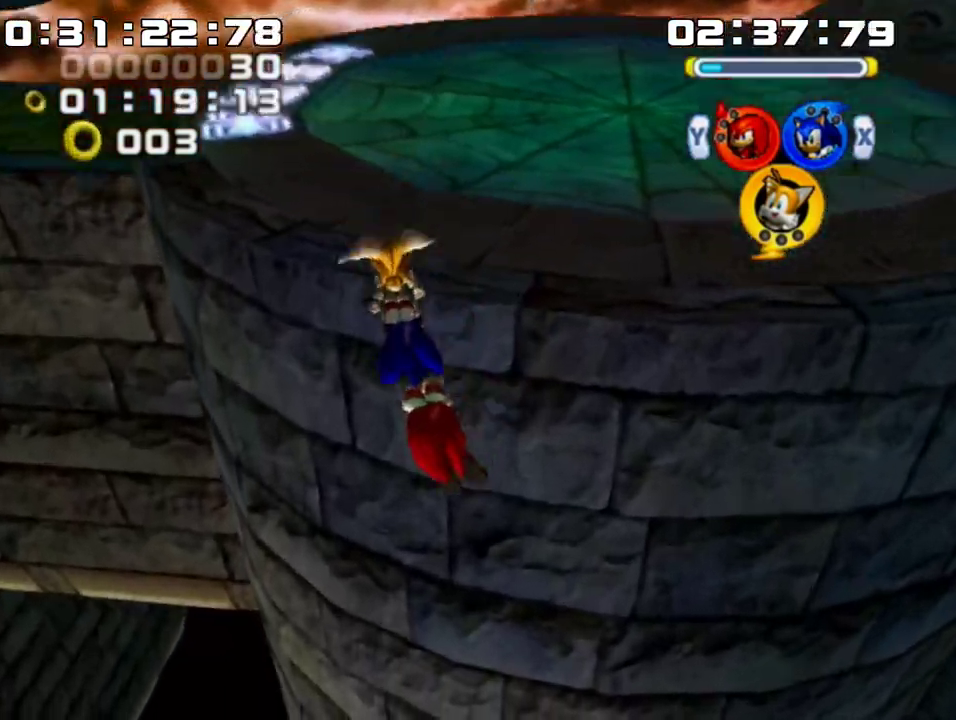
{"buttons": ["X"], "left_stick": "up", "events": [[350, "A", "up"], [400, "X", "down"]]}
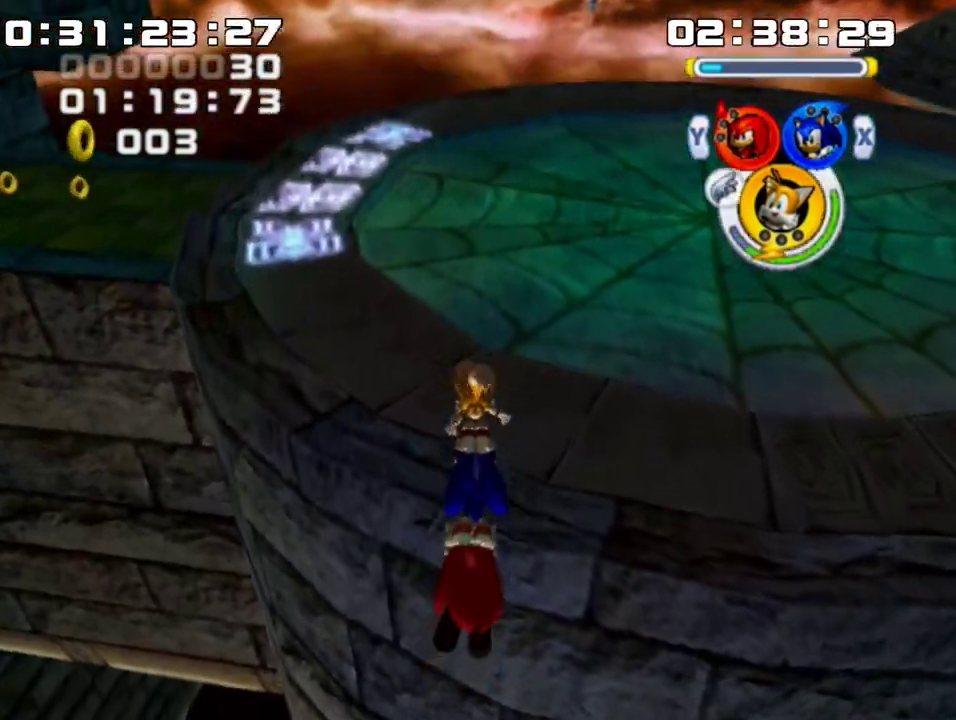
{"buttons": ["B"], "left_stick": "up-left", "events": [[33, "X", "up"], [467, "left_stick", "up-left"], [500, "B", "down"]]}
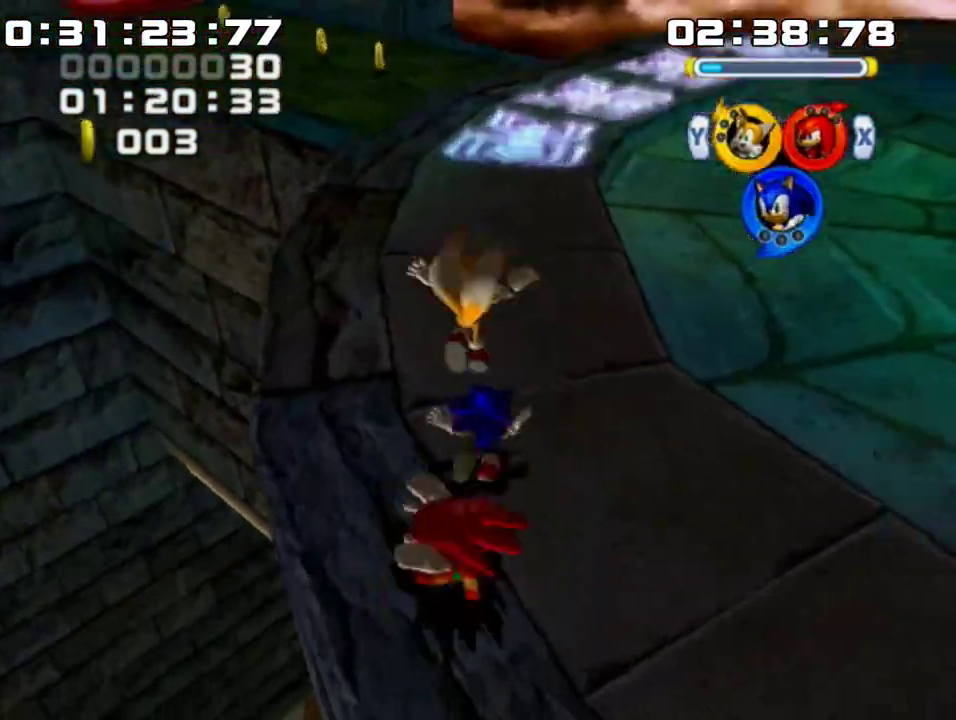
{"buttons": [], "left_stick": "up", "events": [[67, "B", "up"], [283, "left_stick", "up"]]}
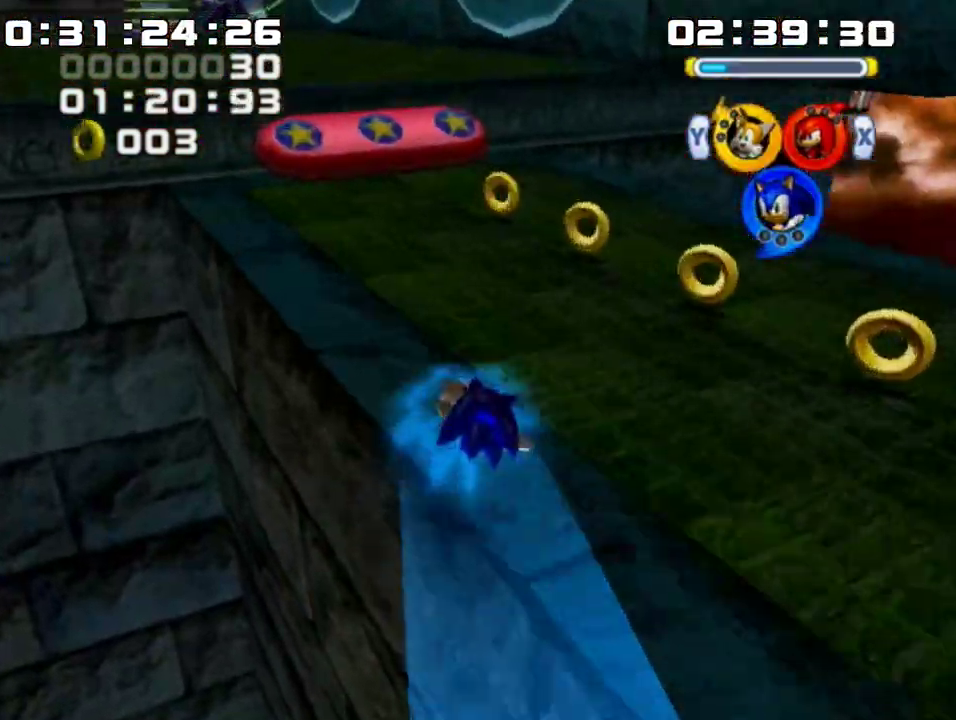
{"buttons": [], "left_stick": "up", "events": [[100, "A", "down"], [133, "left_stick", "up-left"], [317, "A", "up"], [417, "X", "down"], [467, "X", "up"], [500, "left_stick", "up"]]}
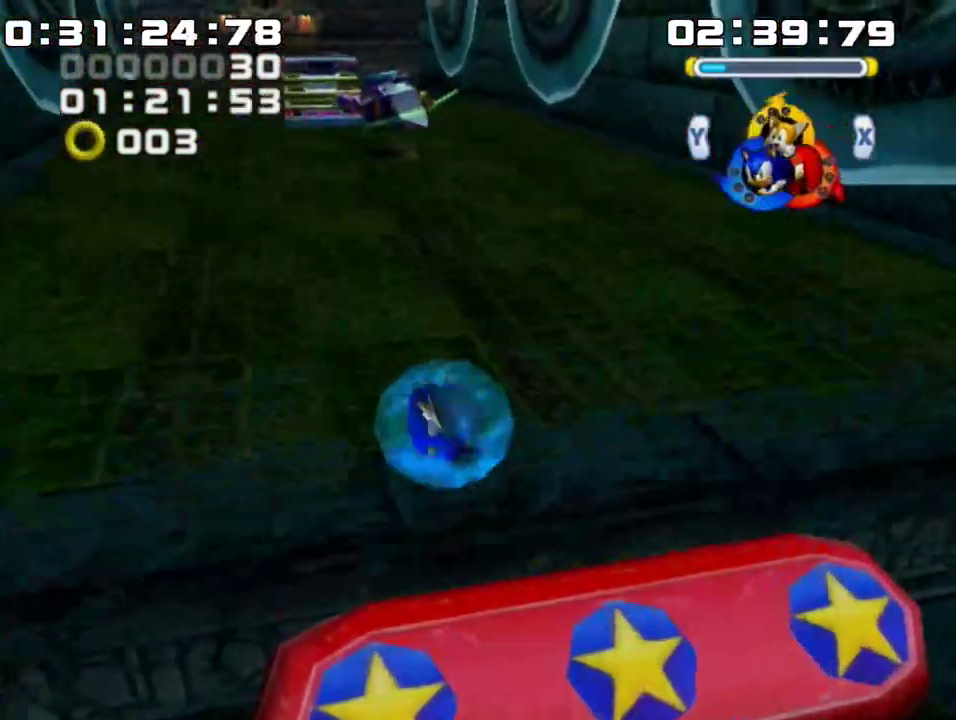
{"buttons": [], "left_stick": "up", "events": [[350, "A", "down"], [400, "B", "down"], [433, "A", "up"], [500, "B", "up"]]}
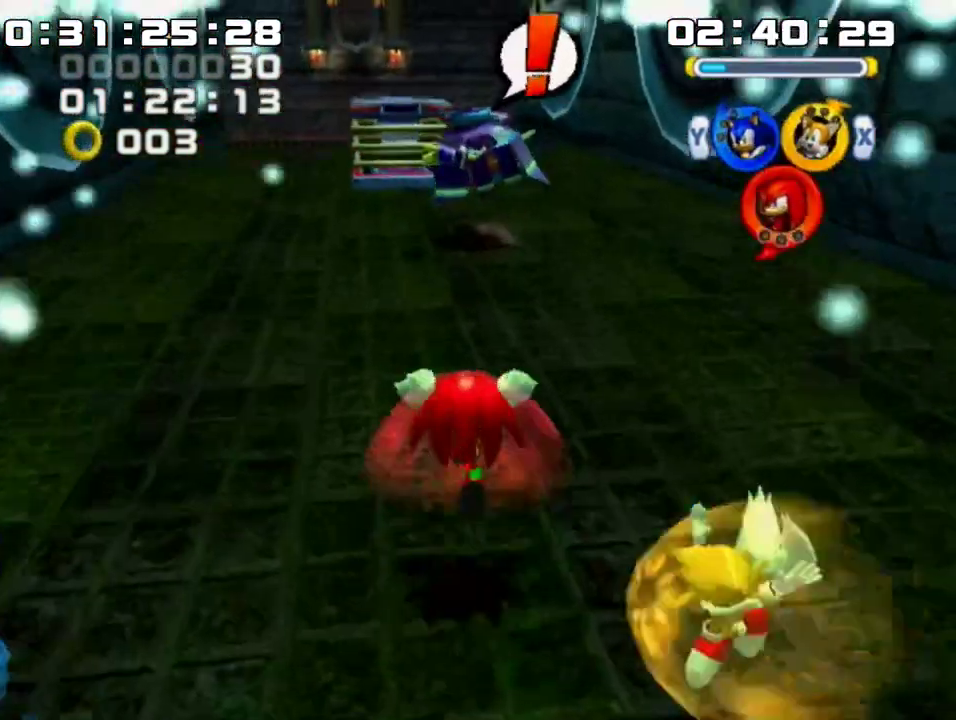
{"buttons": [], "left_stick": "up", "events": [[167, "B", "down"], [217, "B", "up"], [317, "left_stick", "center"], [383, "X", "down"], [400, "left_stick", "up"], [450, "X", "up"]]}
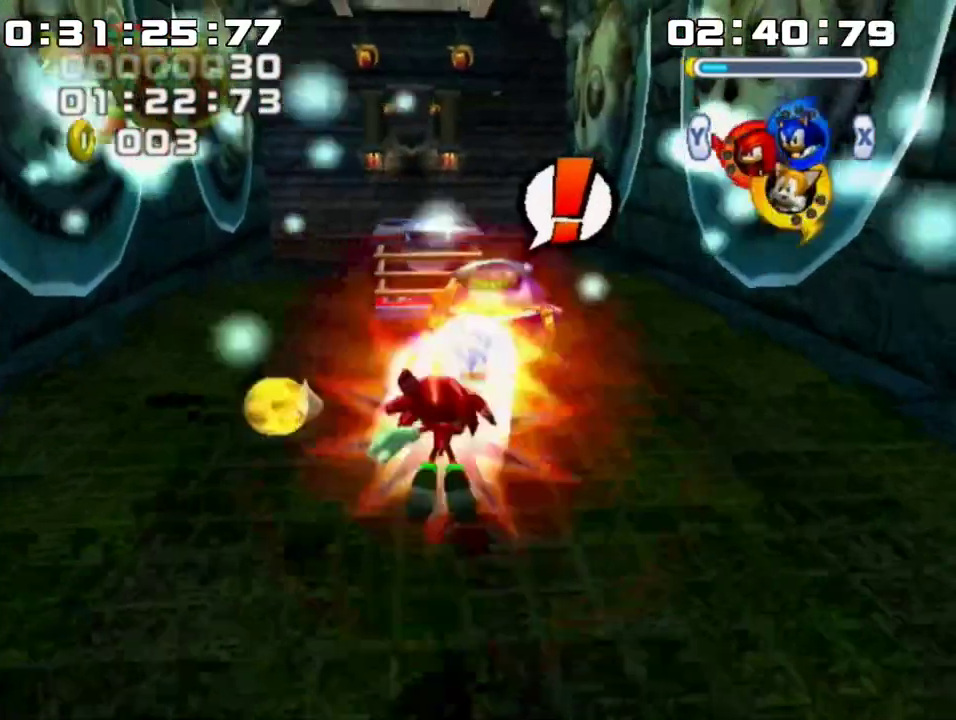
{"buttons": [], "left_stick": "up-right", "events": [[500, "left_stick", "up-right"]]}
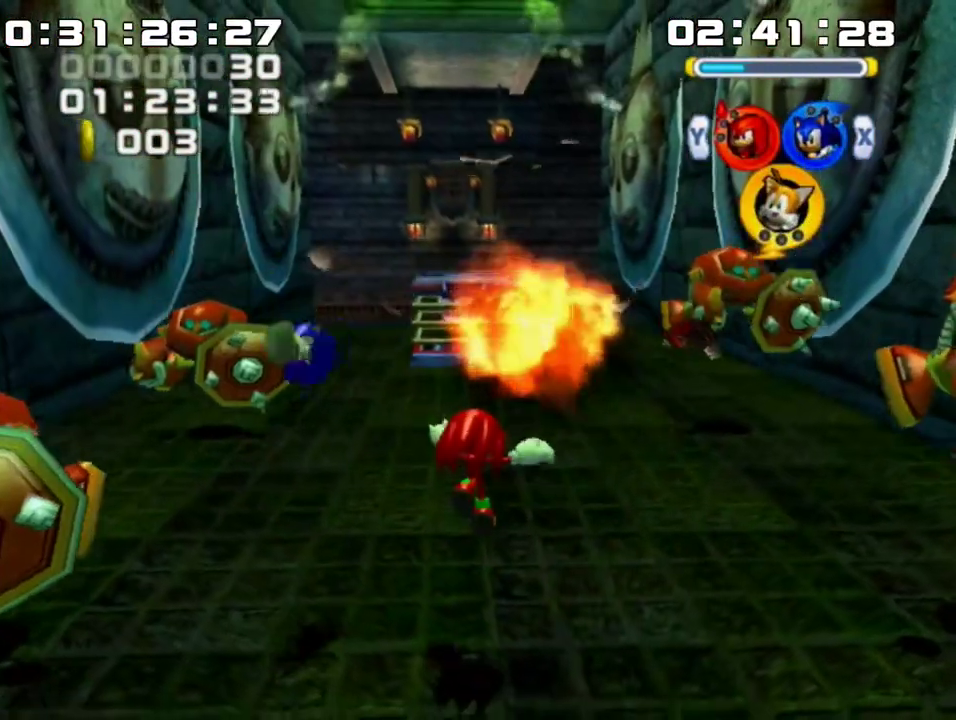
{"buttons": ["A"], "left_stick": "up-right", "events": [[250, "A", "down"]]}
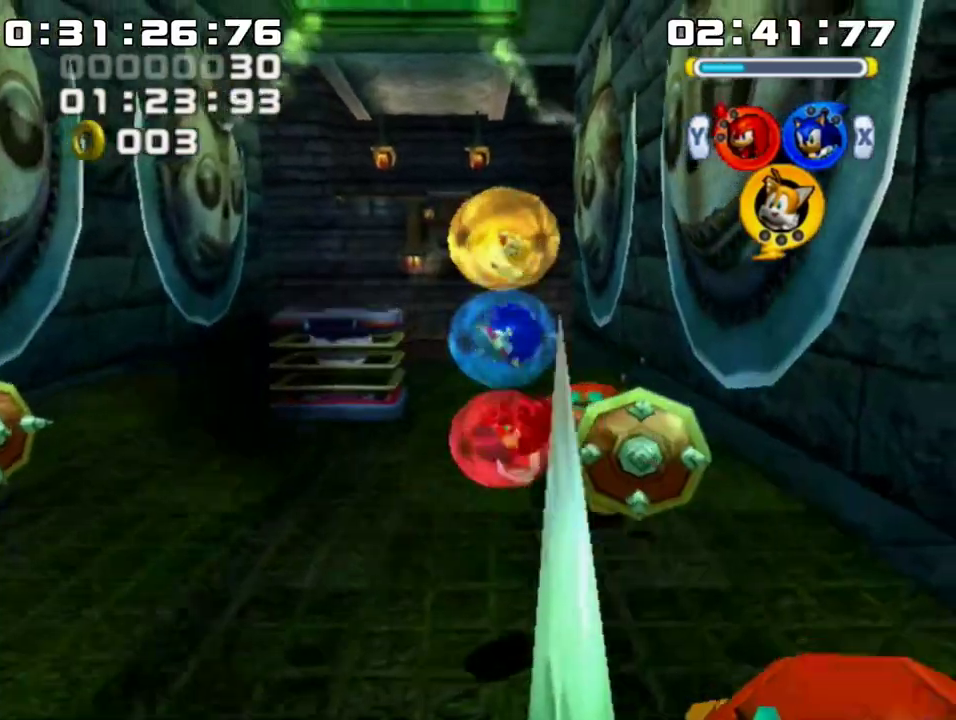
{"buttons": [], "left_stick": "center", "events": [[33, "A", "up"], [167, "left_stick", "center"], [283, "left_stick", "down-left"], [350, "A", "down"], [400, "A", "up"], [450, "left_stick", "center"]]}